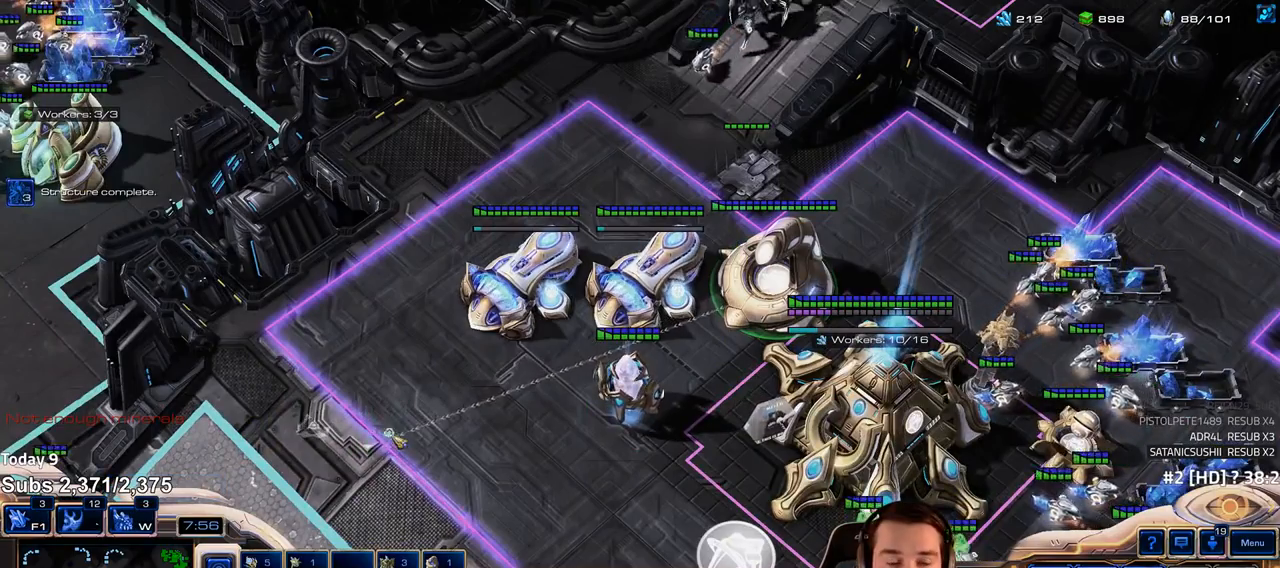
Gameplay with keyboard; each line is a JSON object with the keys held at the frame after it. "events" lists presses ("down") and releases ("up") of "1", "2", "3", "4", "5", "6", "a", "alt", "b", "c", "caps_lock", "ctrl", "d", "e", "escape", "f", "f1", "f2", "f3", "f4", "f5", "f6", "g", "q", "r", "s", "shift", "space", "super", "t", "tab", "tilde", "v", "w", "x" and "z" between this image and that frame as [ms after this image, input, new state], when the widget could be followed in between. No other keys are recorded. Mouse input is not recorded.
{"keys": [], "events": []}
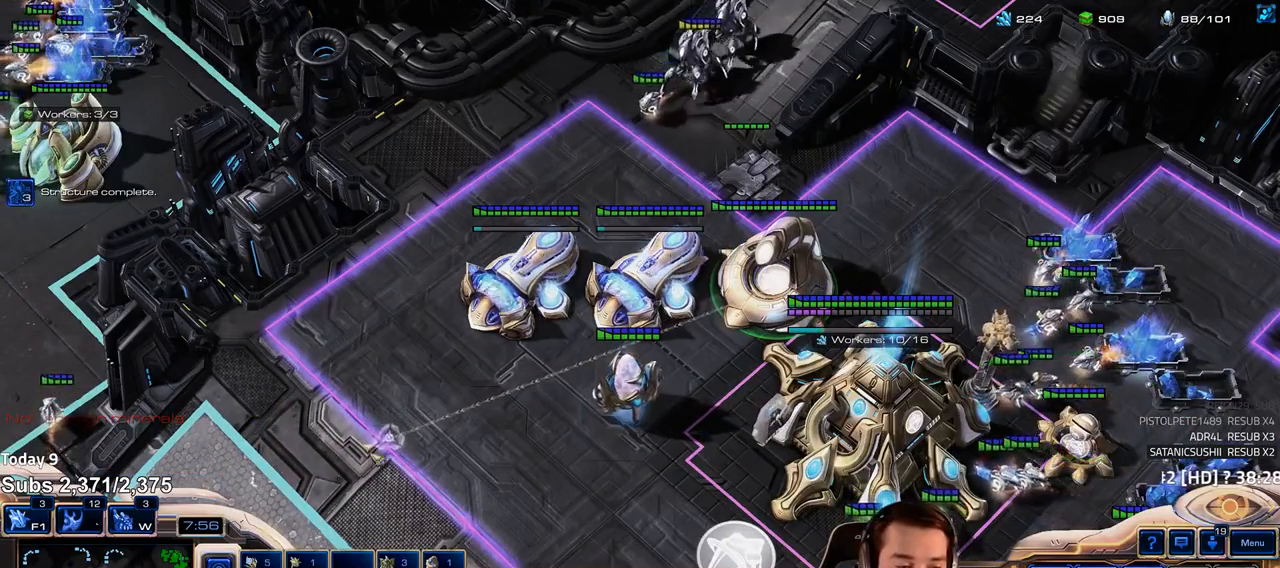
{"keys": [], "events": []}
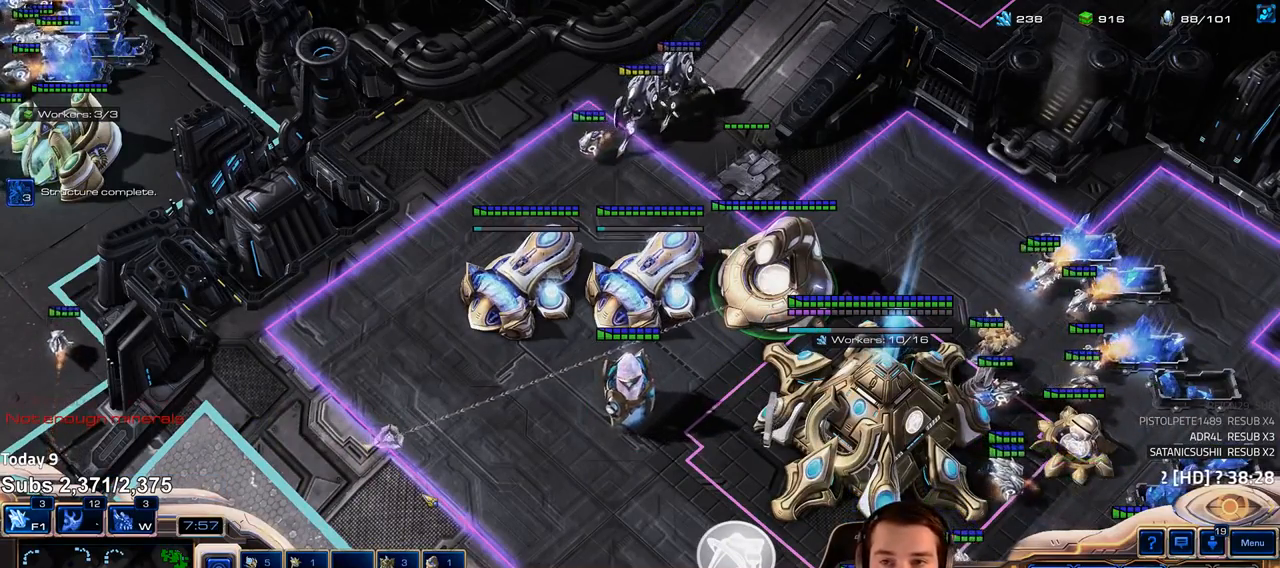
{"keys": [], "events": []}
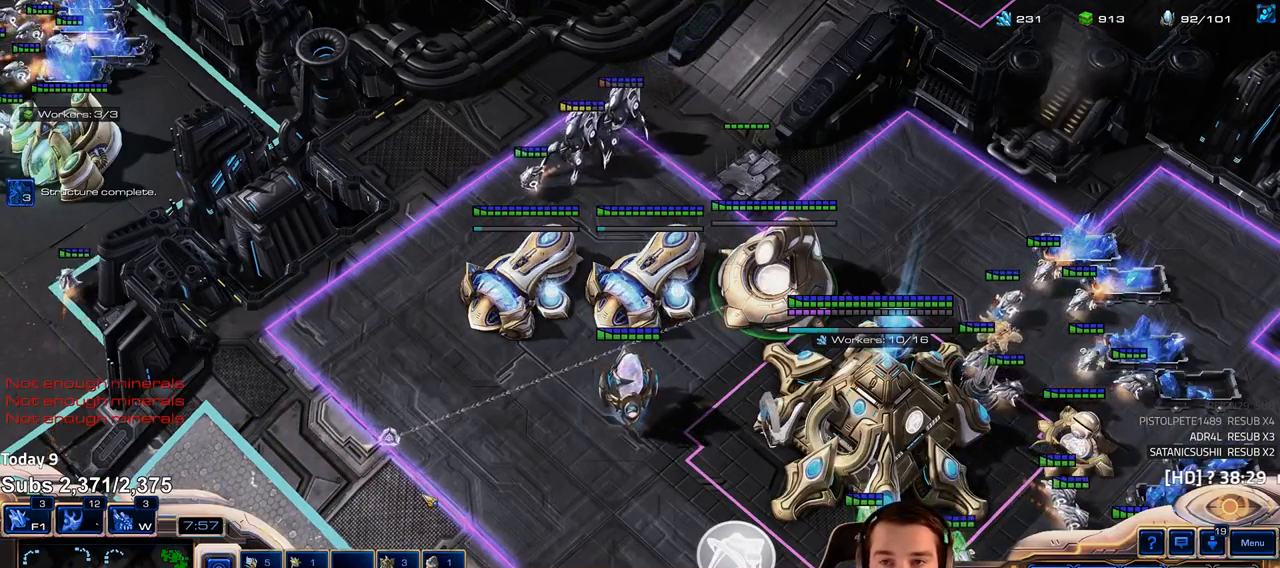
{"keys": ["4"], "events": [[500, "4", "down"]]}
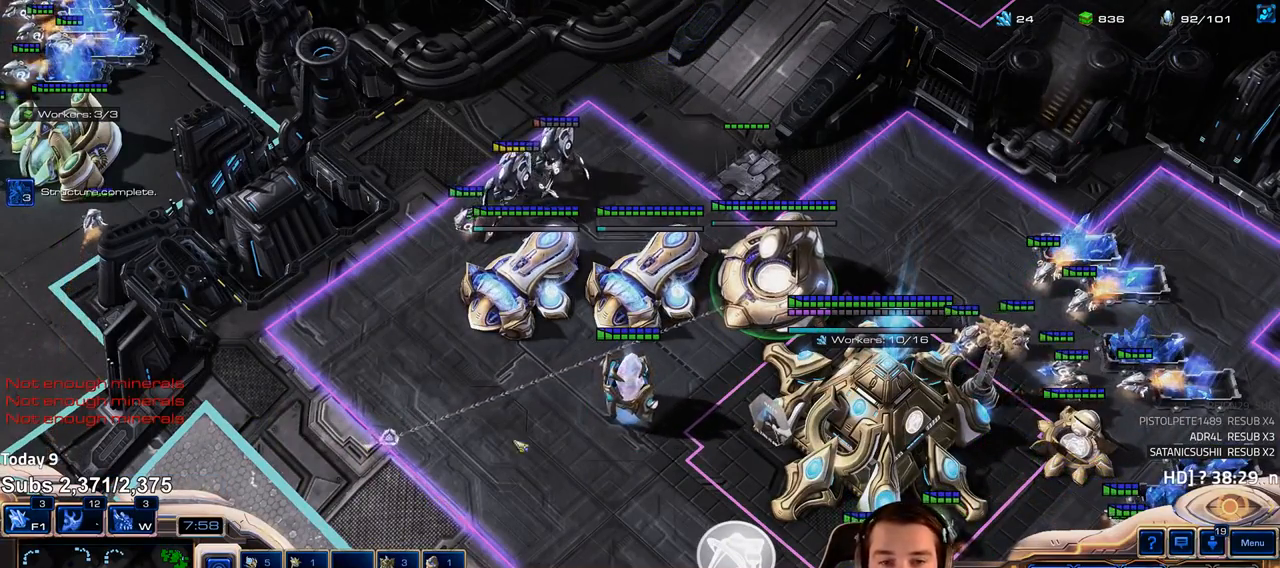
{"keys": [], "events": [[83, "4", "up"]]}
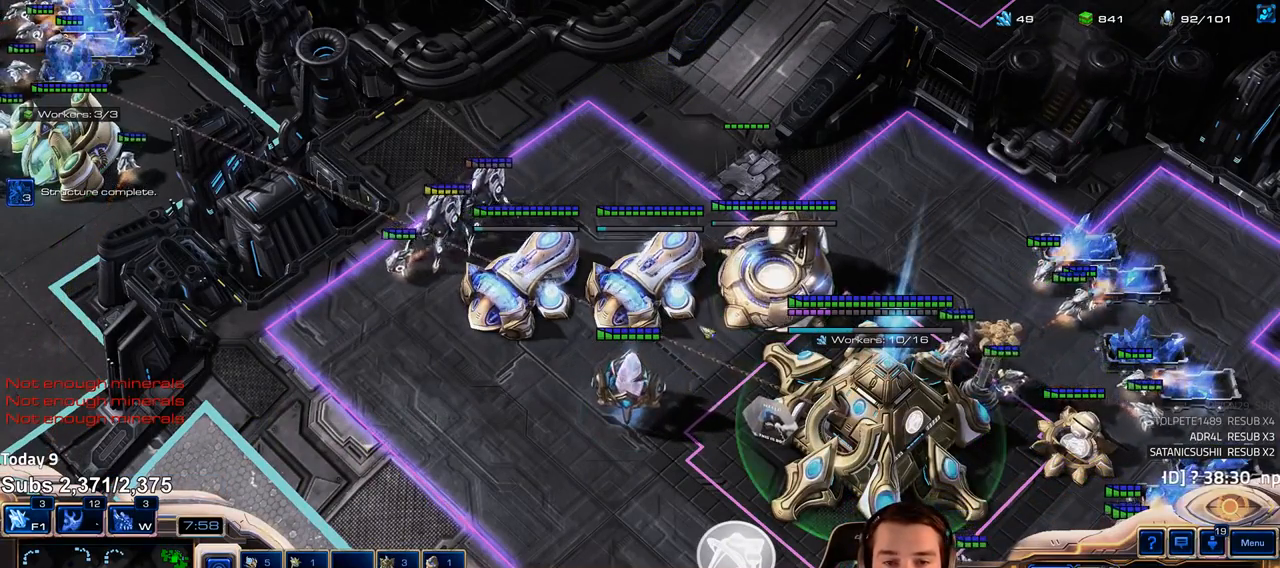
{"keys": [], "events": [[200, "c", "down"], [283, "c", "up"], [350, "c", "down"], [417, "c", "up"]]}
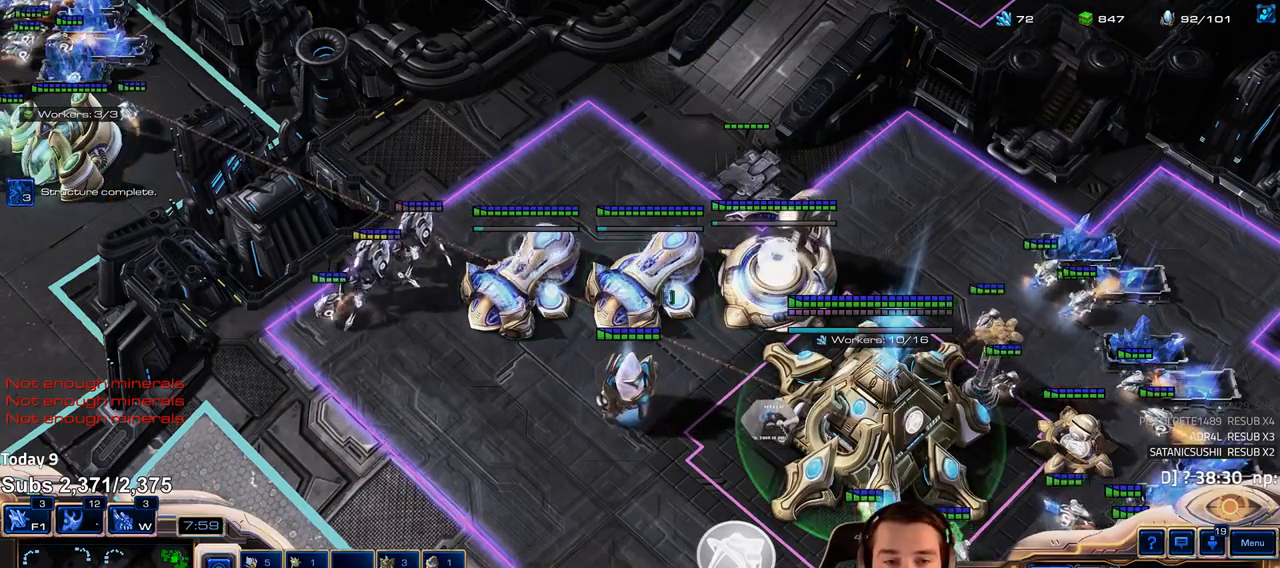
{"keys": [], "events": [[83, "4", "down"], [150, "4", "up"], [217, "shift", "down"], [317, "shift", "up"]]}
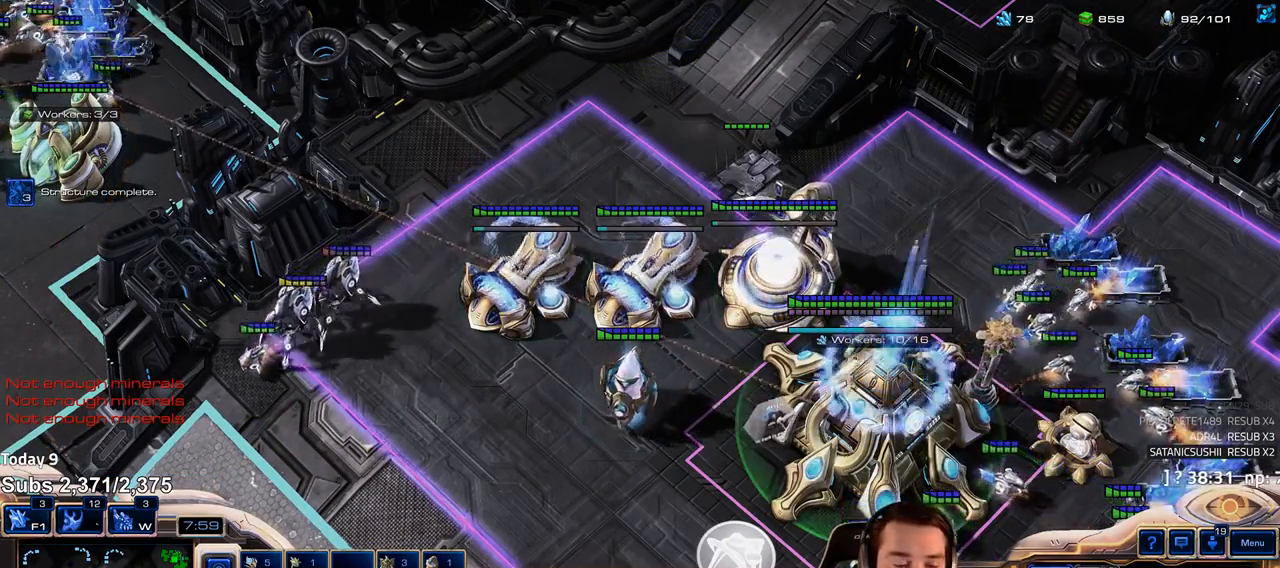
{"keys": [], "events": []}
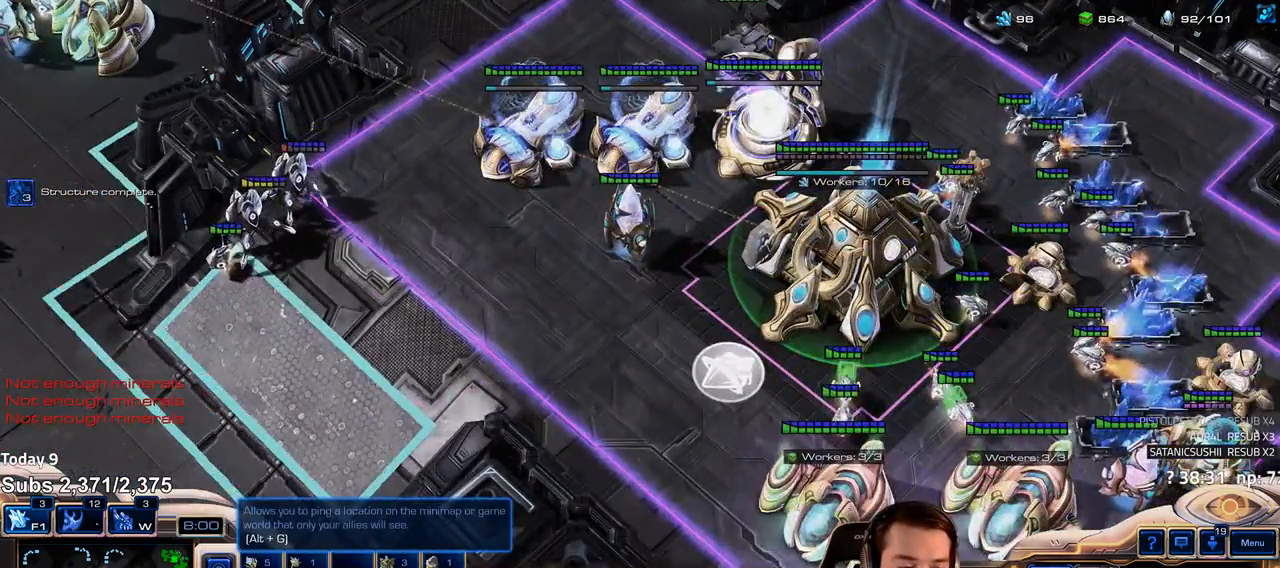
{"keys": [], "events": [[300, "1", "down"], [400, "1", "up"]]}
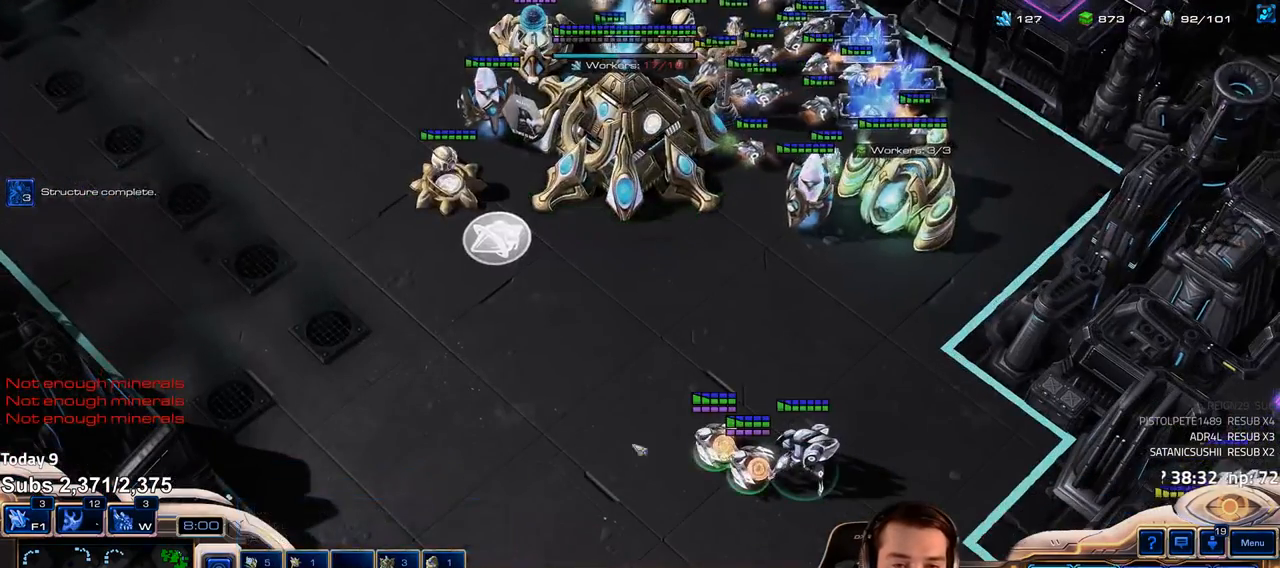
{"keys": ["5"], "events": [[183, "ctrl", "down"], [233, "1", "down"], [317, "ctrl", "up"], [333, "1", "up"], [500, "5", "down"]]}
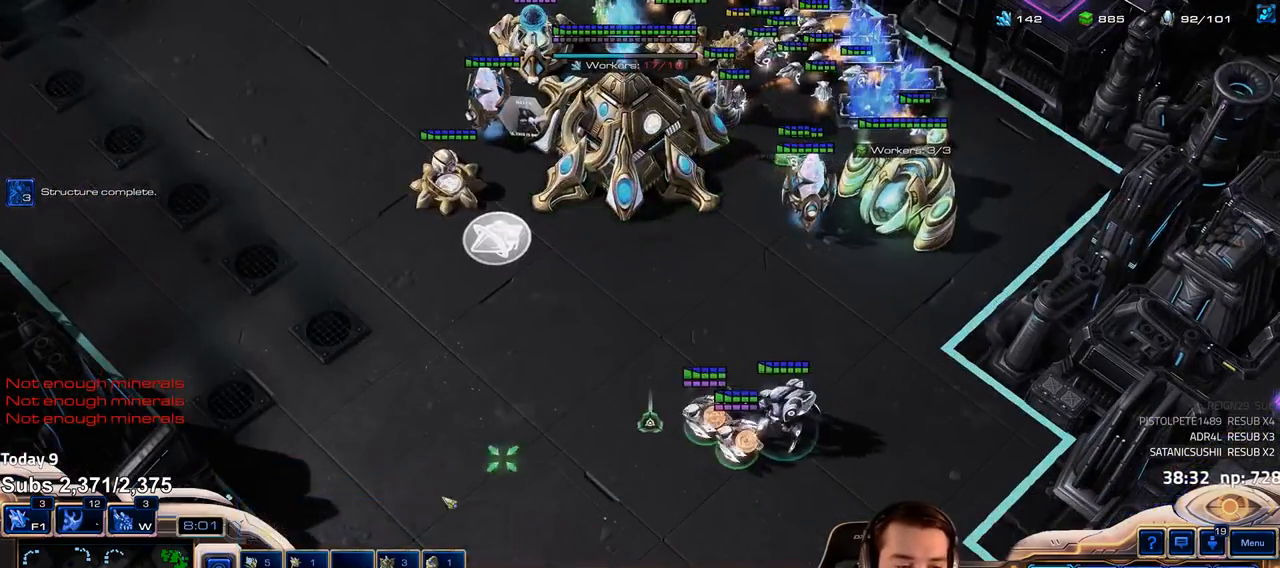
{"keys": [], "events": [[67, "5", "up"], [150, "5", "down"], [217, "5", "up"]]}
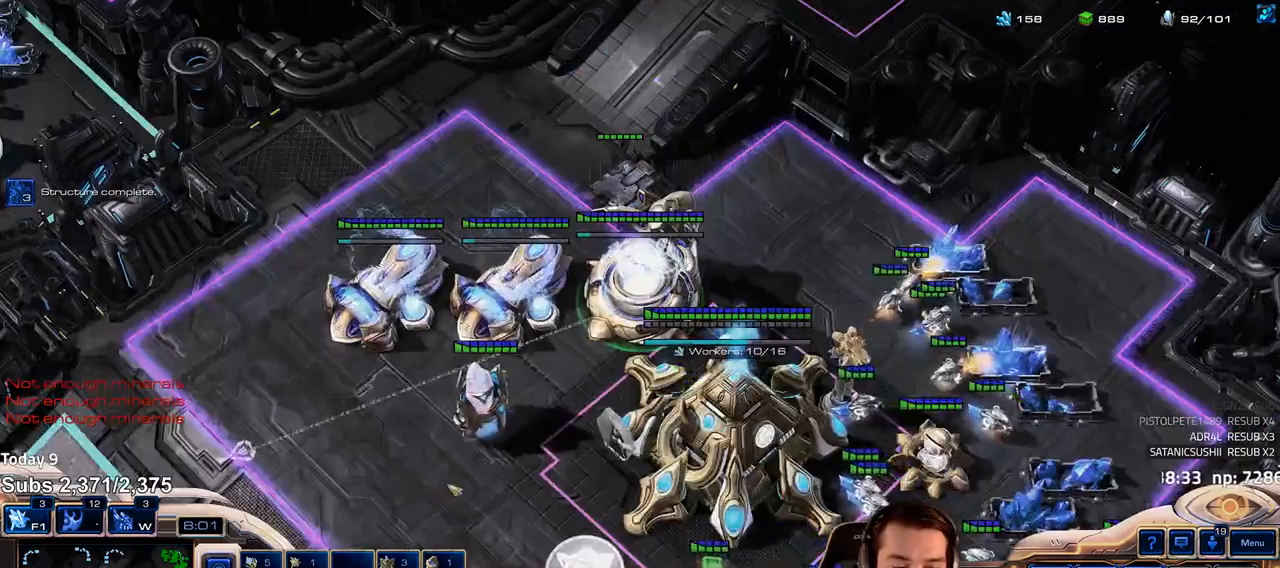
{"keys": [], "events": []}
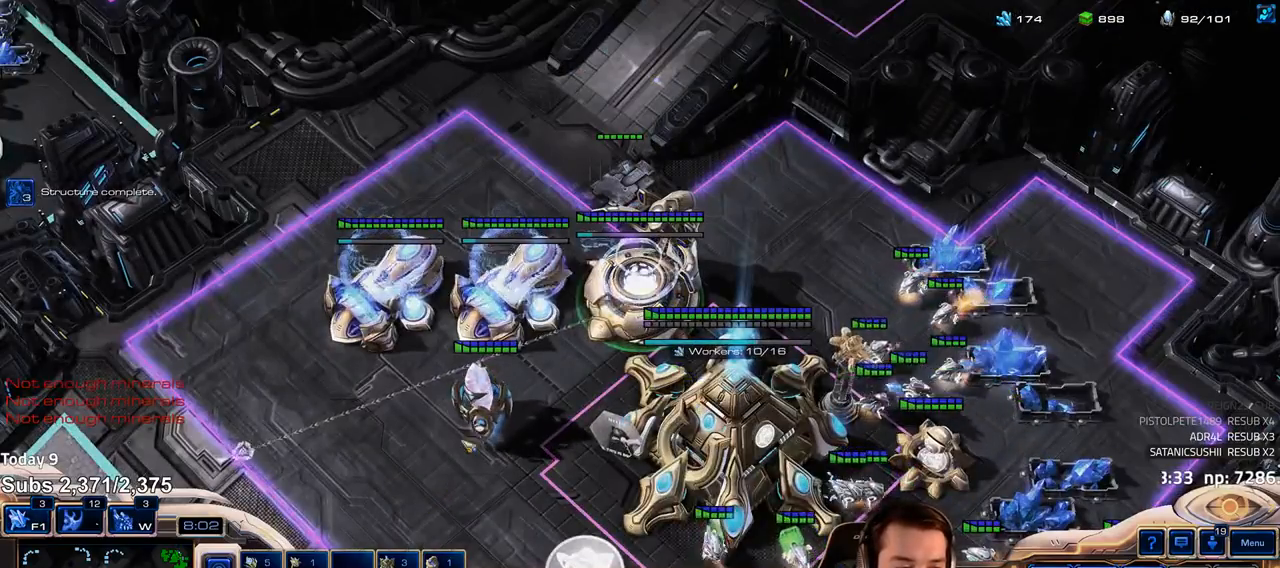
{"keys": [], "events": [[50, "4", "down"], [117, "4", "up"], [250, "c", "down"], [317, "c", "up"]]}
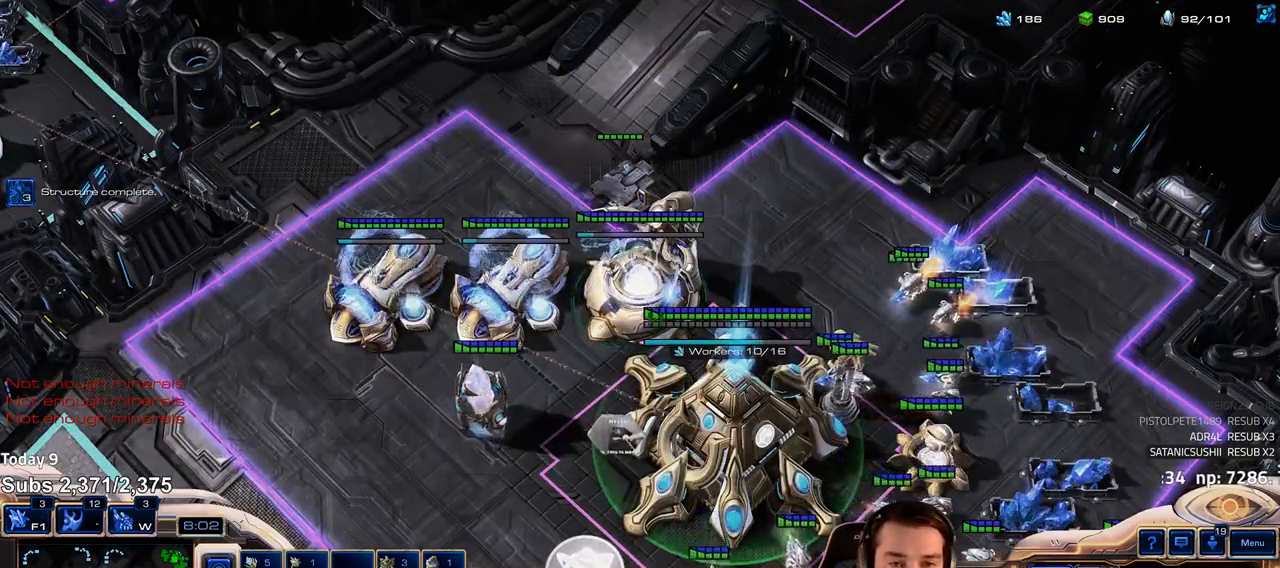
{"keys": [], "events": [[33, "f2", "down"], [117, "f2", "up"], [217, "4", "down"], [267, "4", "up"], [367, "4", "down"], [400, "4", "up"]]}
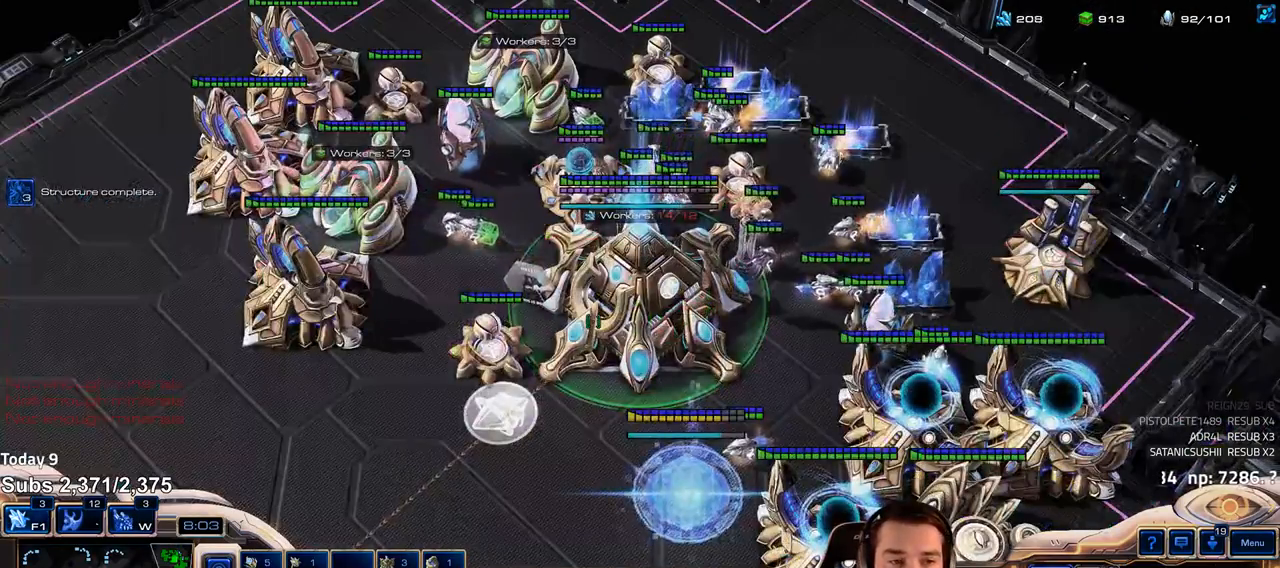
{"keys": [], "events": [[217, "ctrl", "down"], [350, "ctrl", "up"], [450, "g", "down"], [500, "g", "up"]]}
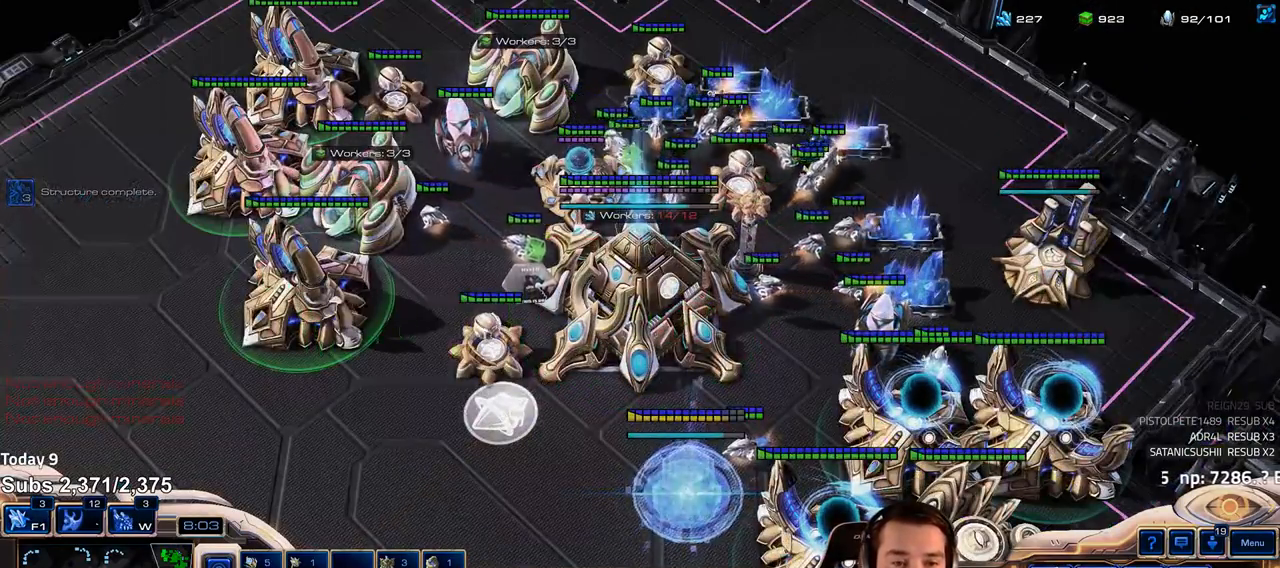
{"keys": [], "events": [[83, "g", "down"], [150, "g", "up"], [200, "g", "down"], [283, "g", "up"], [350, "g", "down"], [400, "g", "up"], [467, "g", "down"], [500, "g", "up"]]}
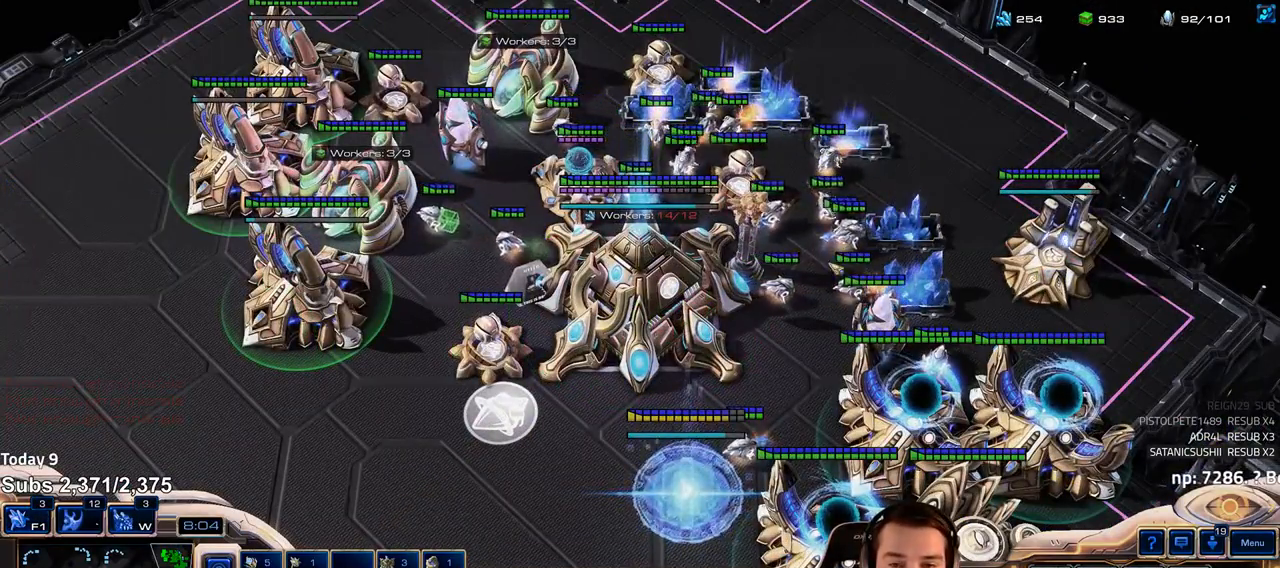
{"keys": [], "events": [[67, "g", "down"], [133, "g", "up"]]}
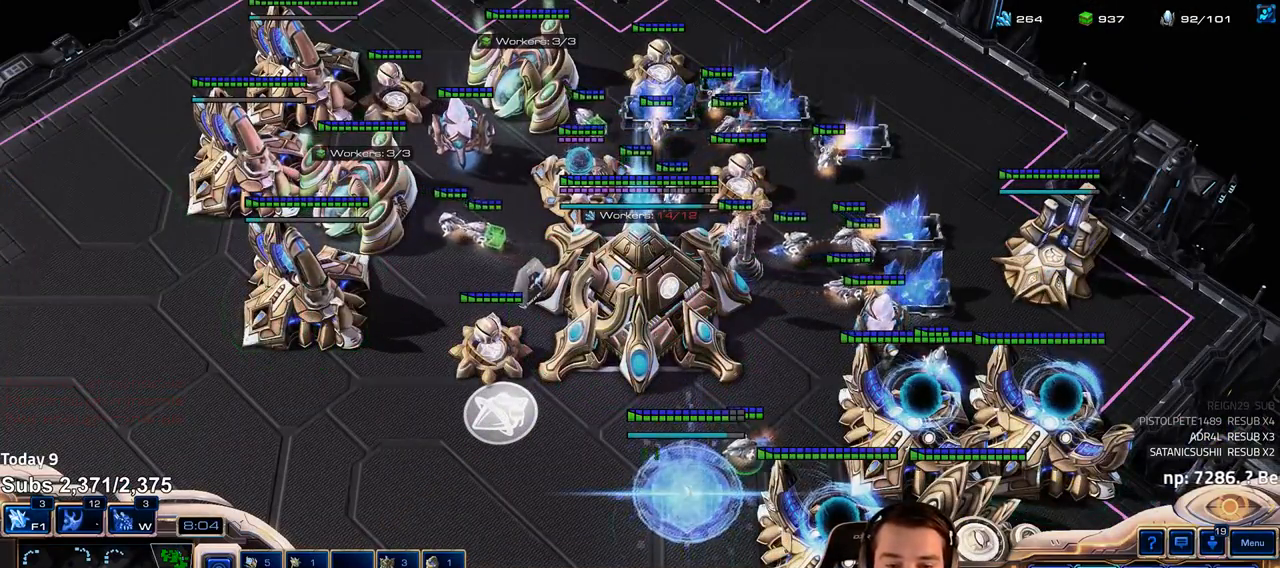
{"keys": [], "events": []}
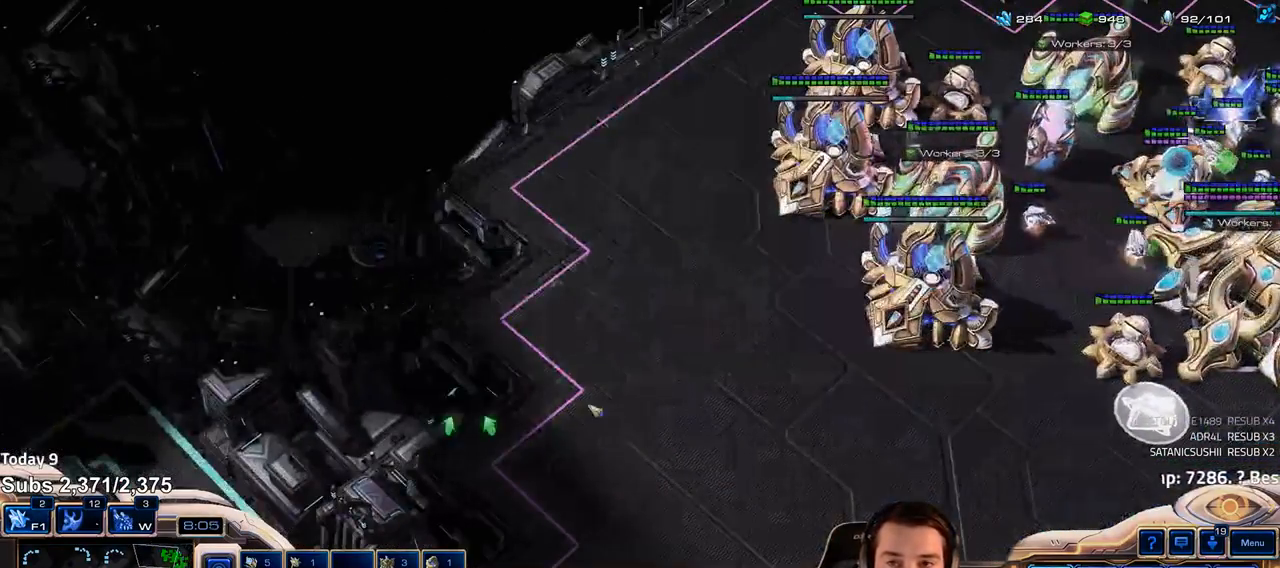
{"keys": [], "events": []}
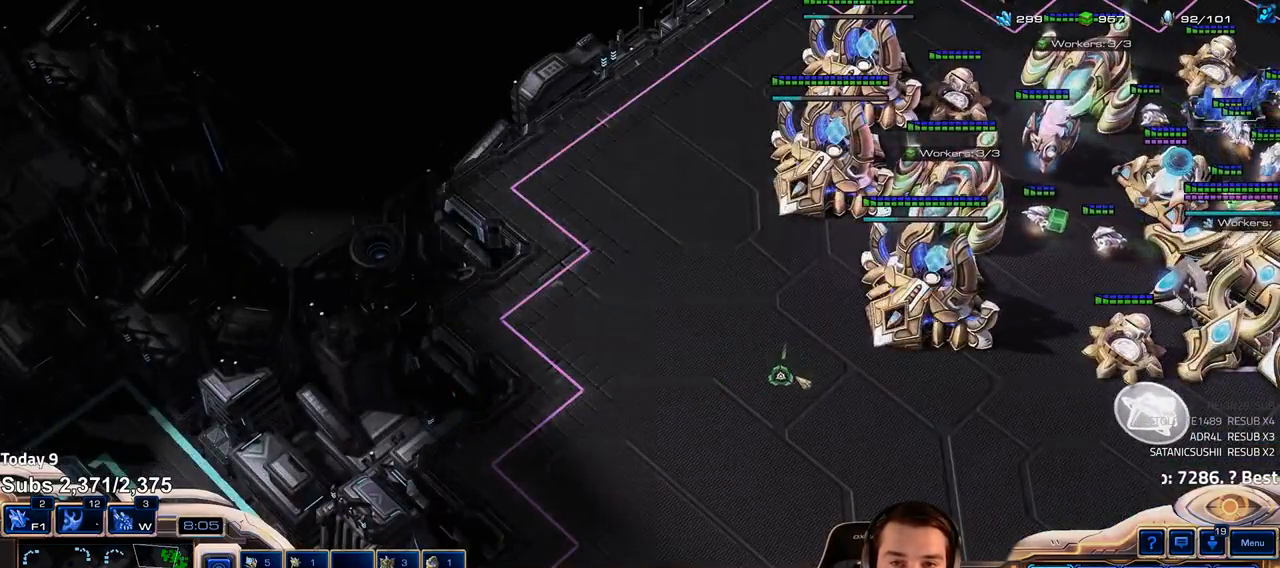
{"keys": [], "events": [[367, "b", "down"], [450, "b", "up"]]}
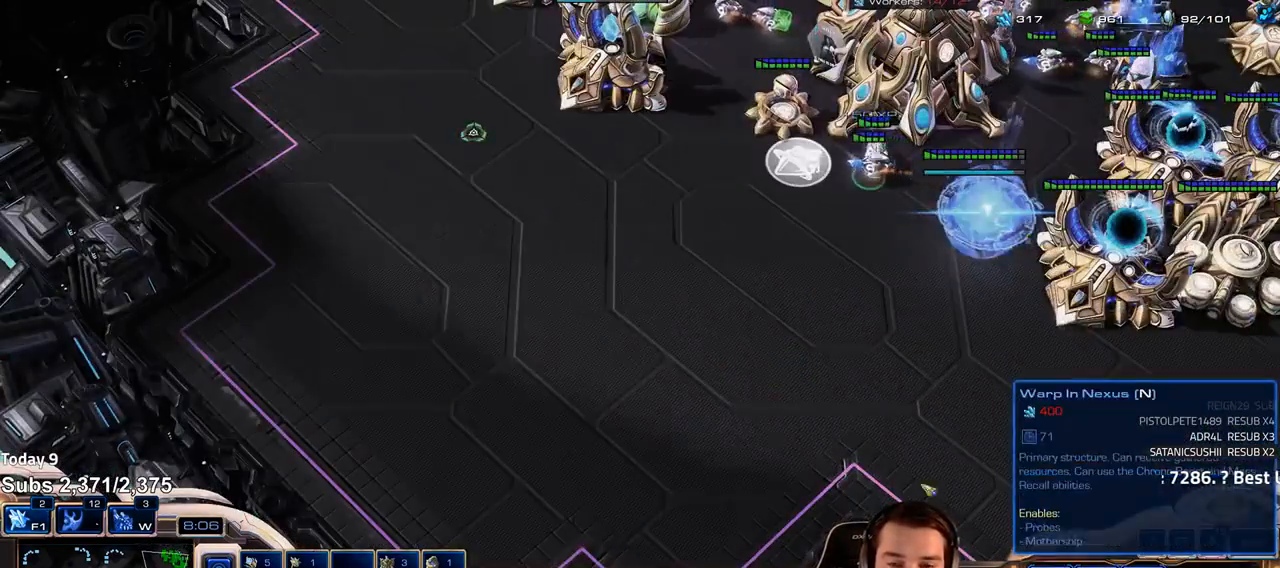
{"keys": [], "events": [[133, "e", "down"], [200, "e", "up"], [300, "e", "down"], [350, "e", "up"], [450, "e", "down"], [500, "e", "up"]]}
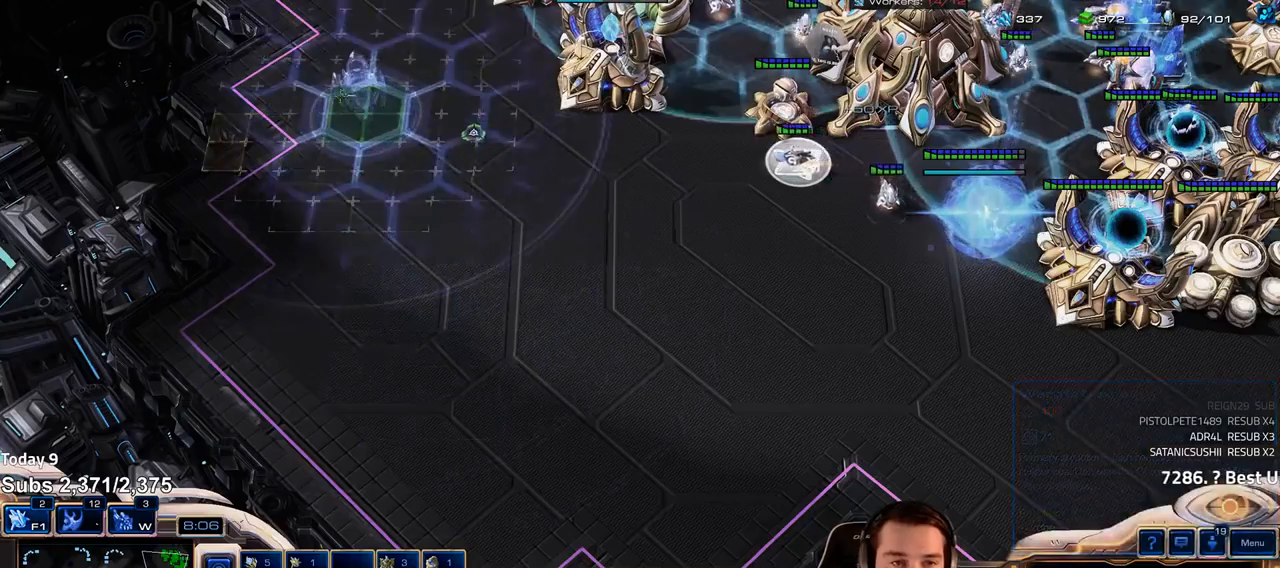
{"keys": [], "events": []}